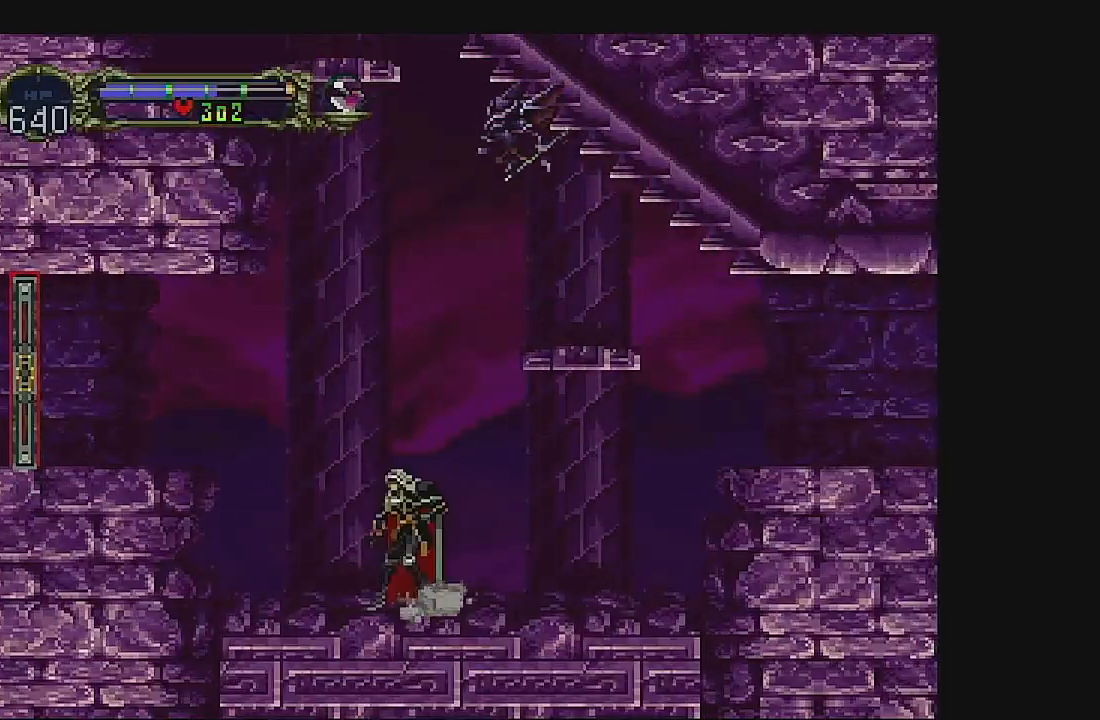
Gameplay with a controller (Xbox layout); each line is a JSON object with the inputs held at the frame after it. "events" lists button and stick changes between this image and that frame as [ms after this image, input, new state], when the widget could be followed in between. Not read: L1 L3 R1 R3 right_stick.
{"buttons": ["DPAD_LEFT"], "left_stick": "center", "events": [[267, "A", "down"], [500, "A", "up"]]}
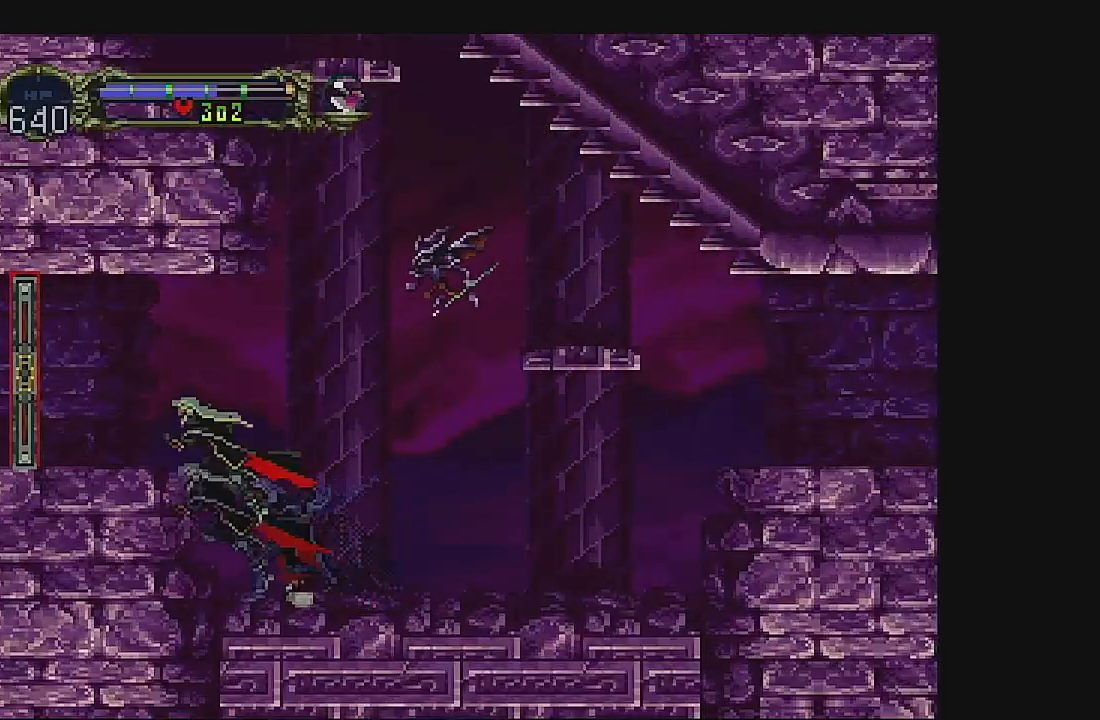
{"buttons": ["DPAD_LEFT"], "left_stick": "center", "events": []}
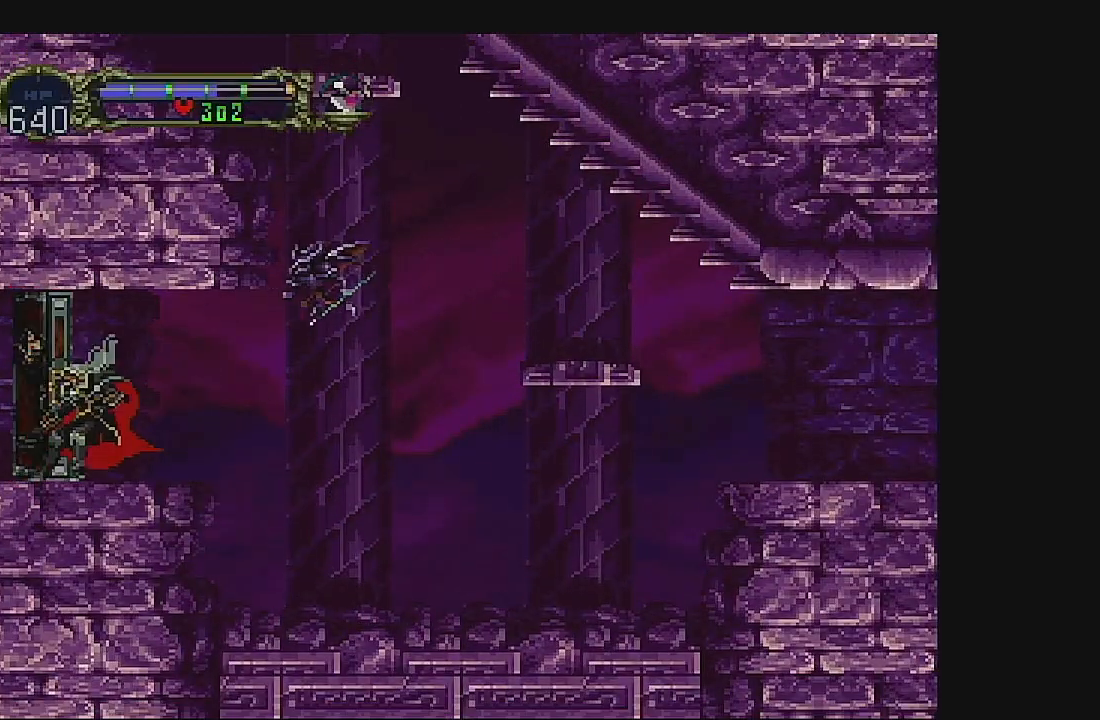
{"buttons": ["DPAD_LEFT"], "left_stick": "center", "events": []}
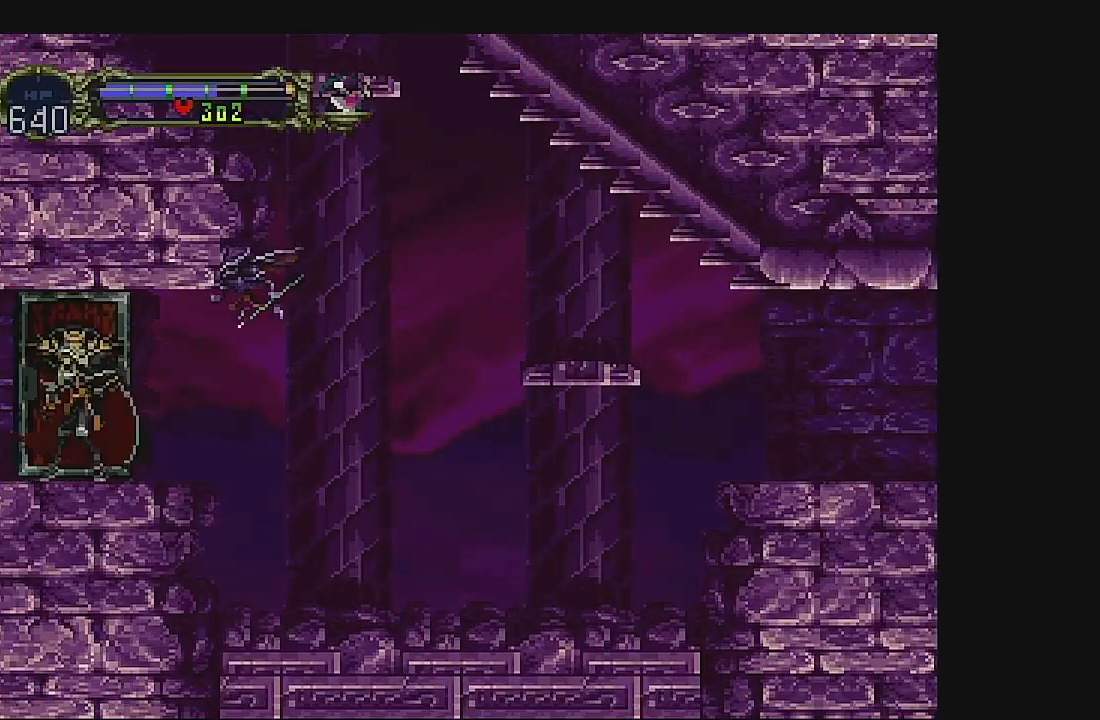
{"buttons": ["DPAD_LEFT"], "left_stick": "center", "events": []}
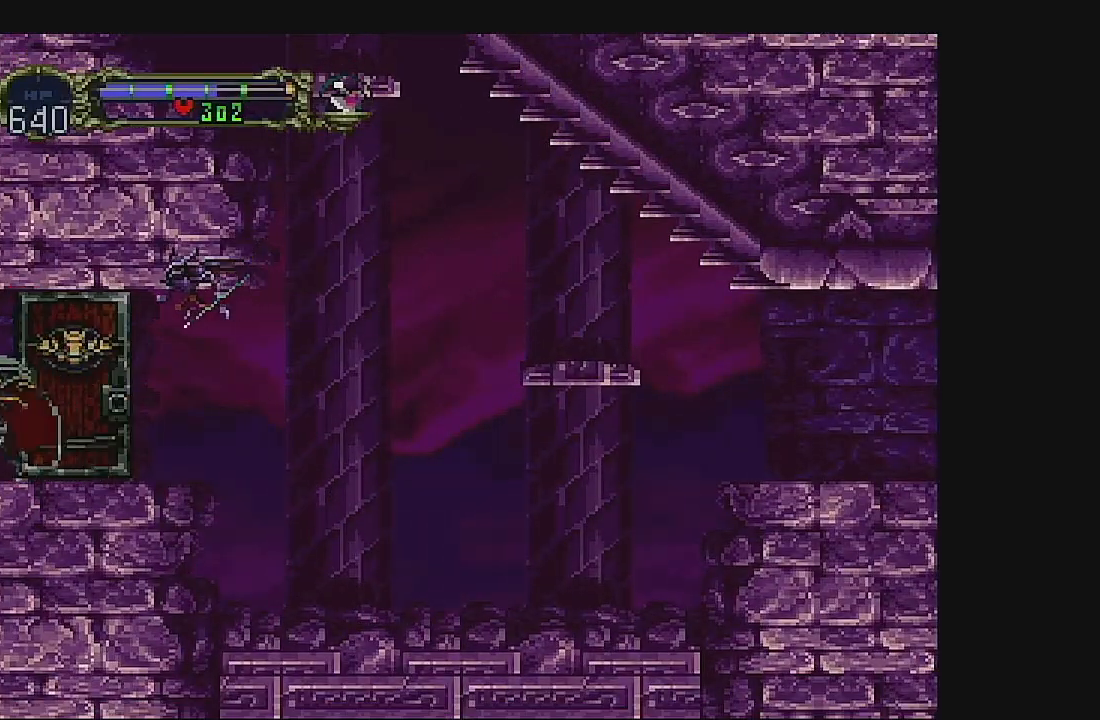
{"buttons": [], "left_stick": "center", "events": [[400, "DPAD_LEFT", "up"]]}
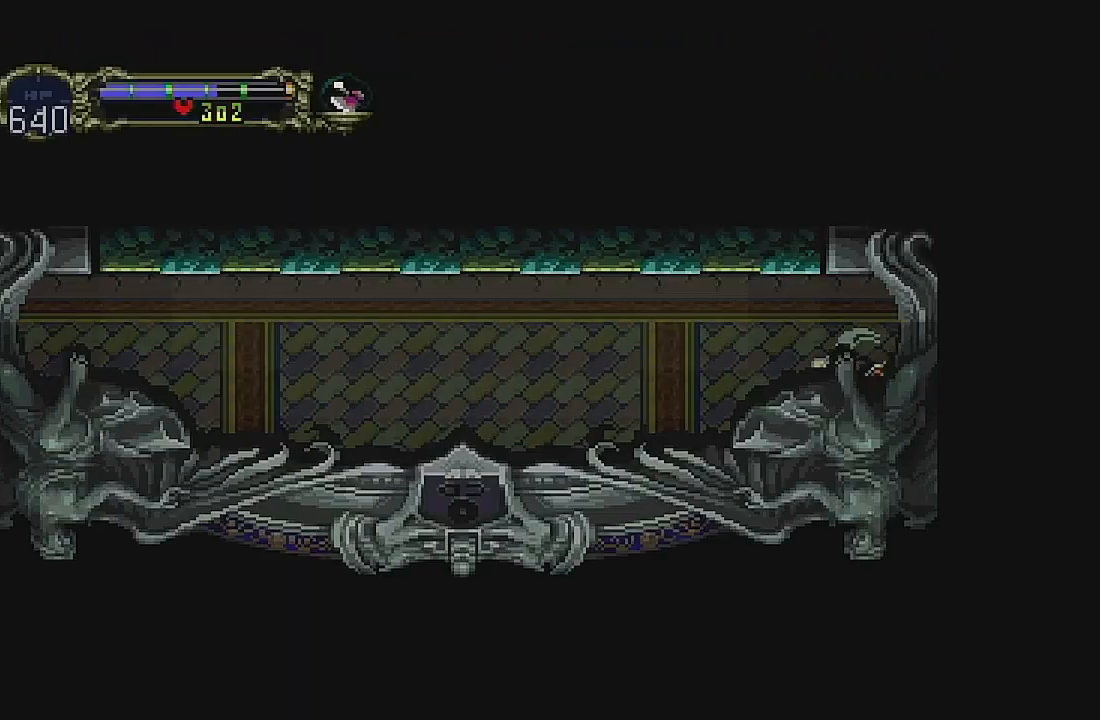
{"buttons": ["DPAD_LEFT"], "left_stick": "center", "events": [[67, "DPAD_LEFT", "down"]]}
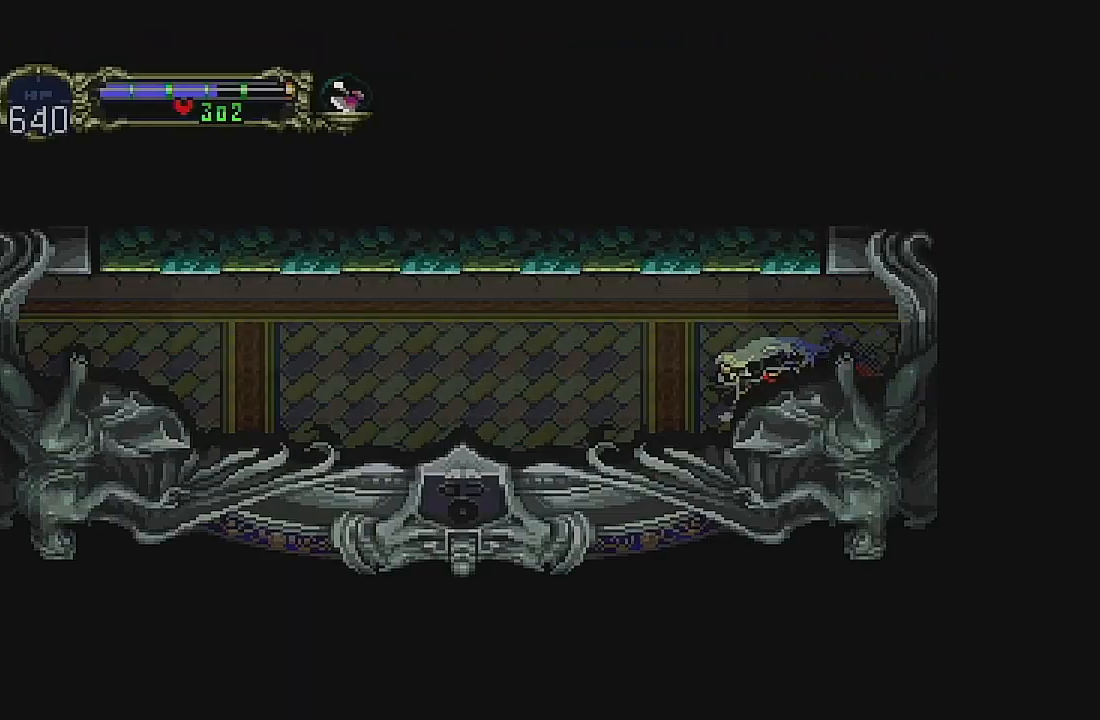
{"buttons": ["DPAD_LEFT"], "left_stick": "center", "events": []}
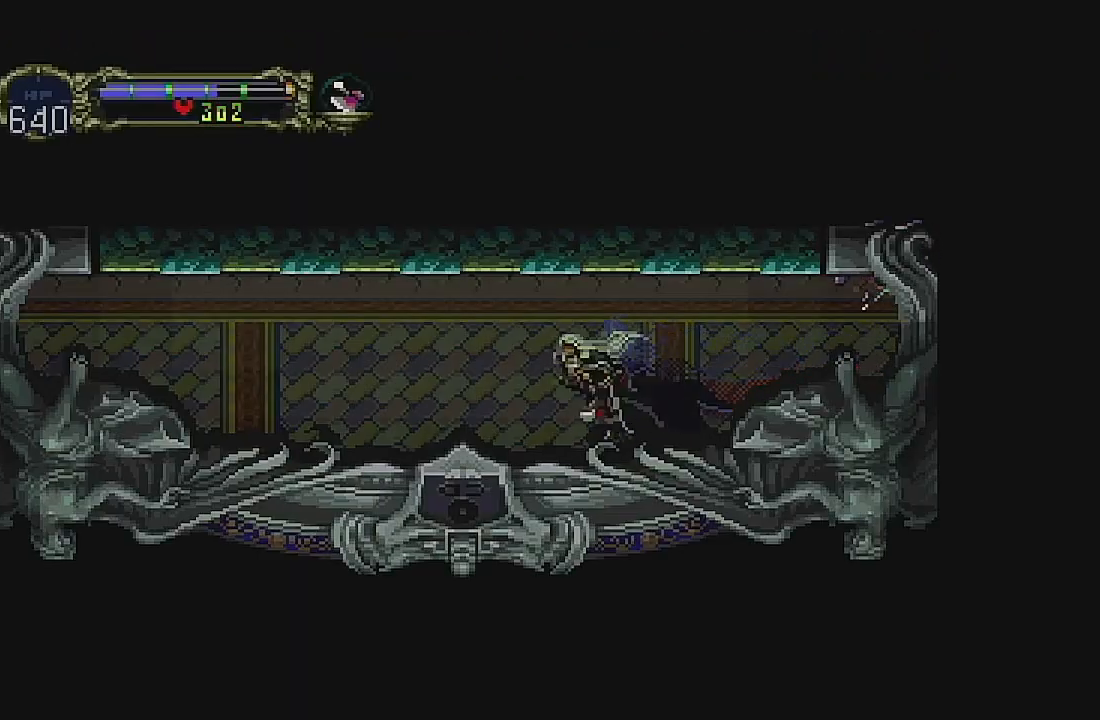
{"buttons": ["DPAD_LEFT"], "left_stick": "center", "events": [[133, "DPAD_LEFT", "up"], [267, "DPAD_LEFT", "down"]]}
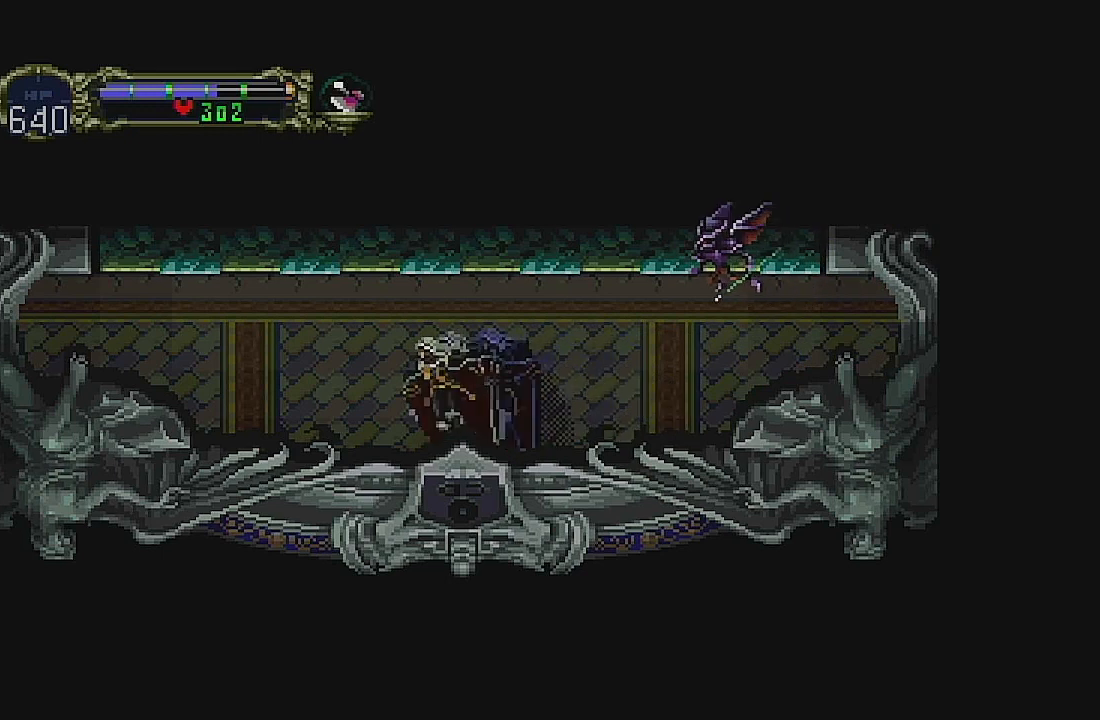
{"buttons": ["DPAD_LEFT"], "left_stick": "center", "events": []}
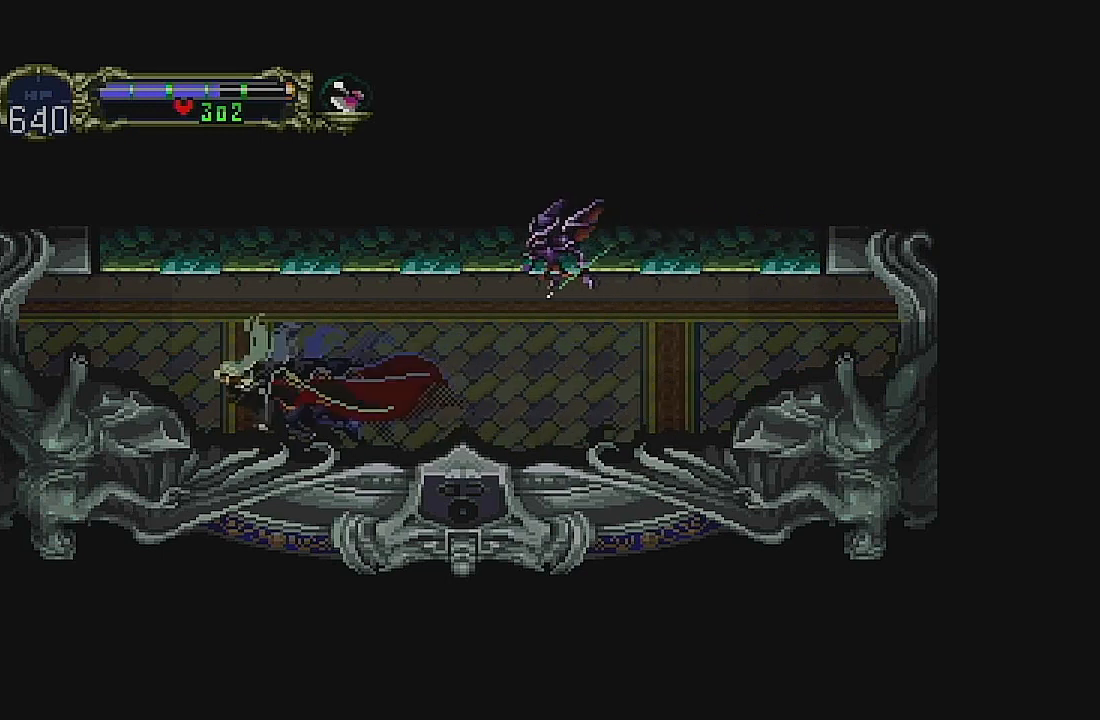
{"buttons": ["DPAD_LEFT"], "left_stick": "center", "events": []}
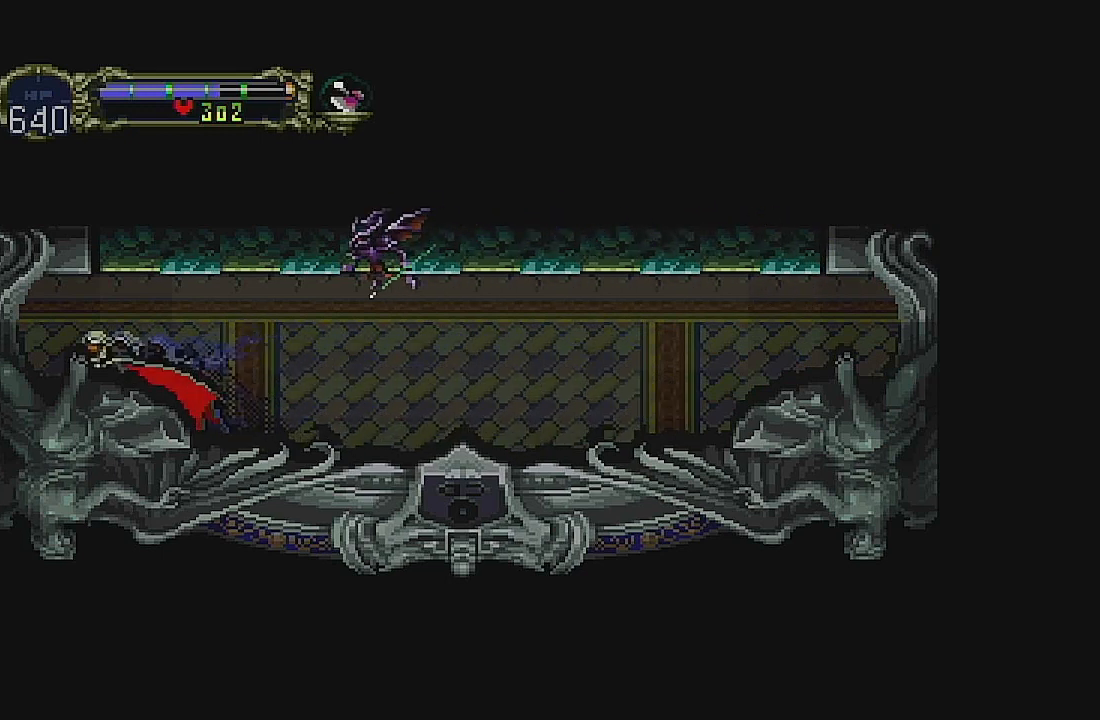
{"buttons": ["DPAD_LEFT"], "left_stick": "center", "events": []}
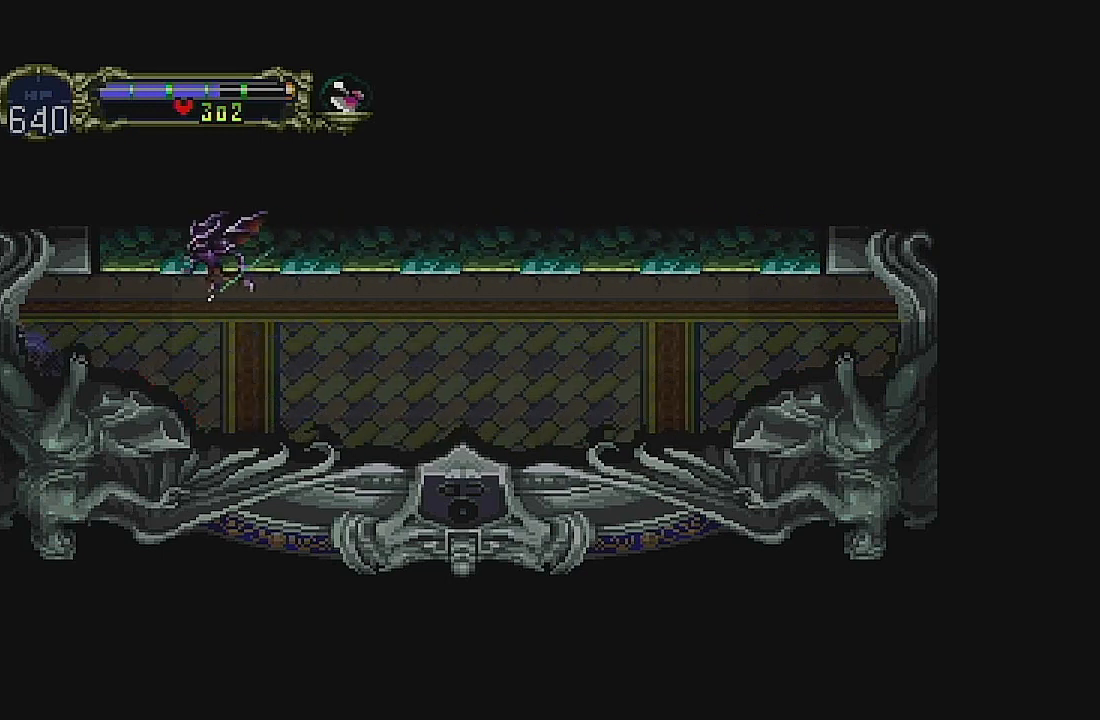
{"buttons": ["DPAD_LEFT"], "left_stick": "center", "events": []}
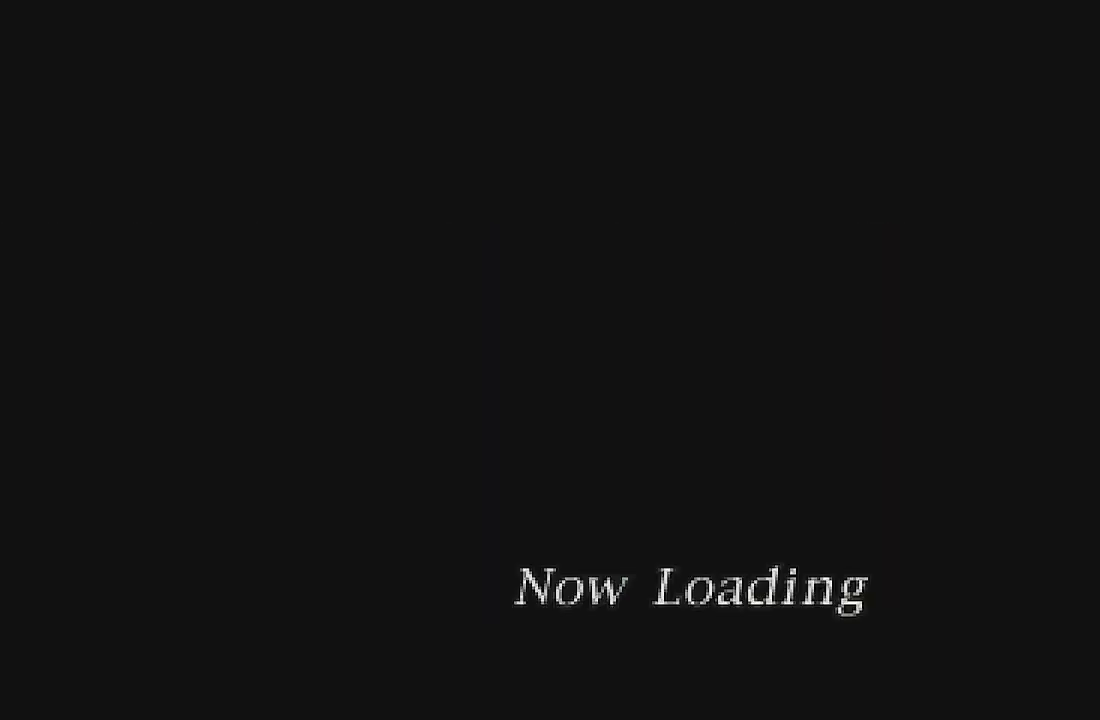
{"buttons": [], "left_stick": "center", "events": [[300, "DPAD_LEFT", "up"]]}
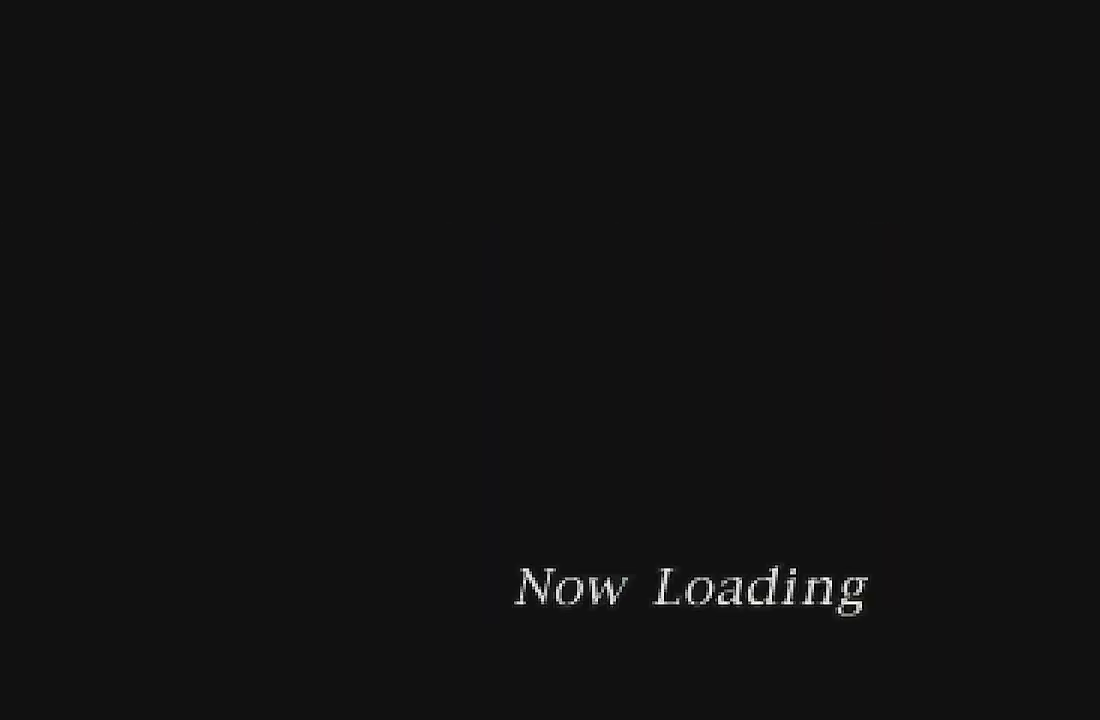
{"buttons": [], "left_stick": "center", "events": []}
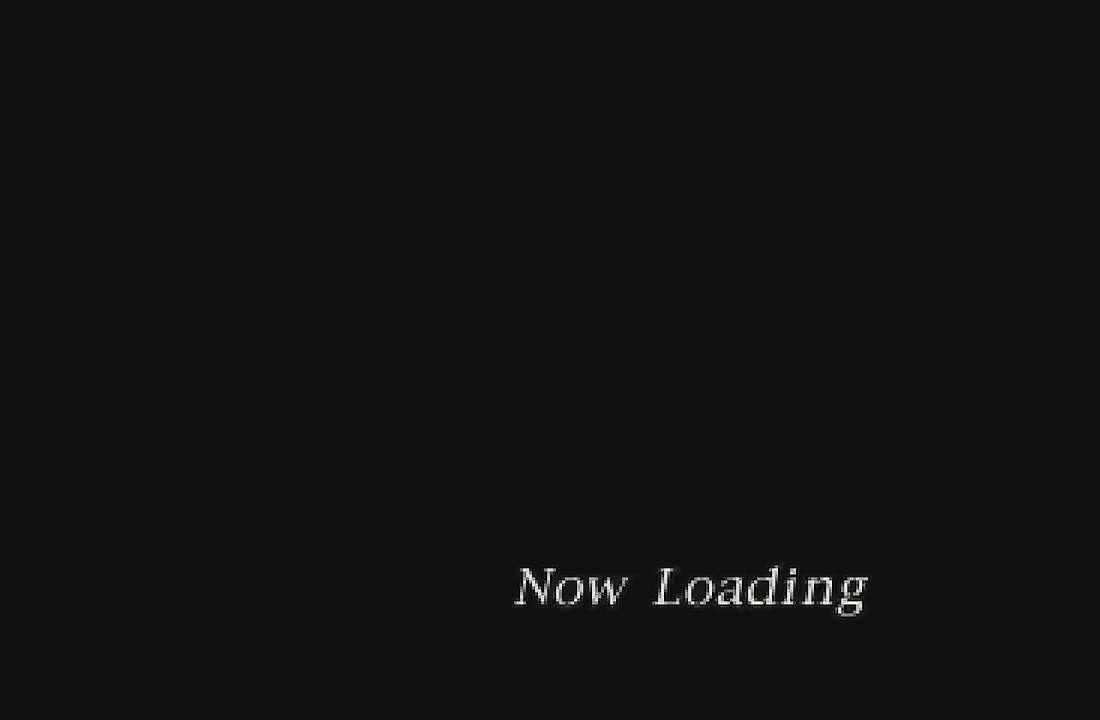
{"buttons": ["DPAD_LEFT"], "left_stick": "center", "events": [[300, "DPAD_LEFT", "down"]]}
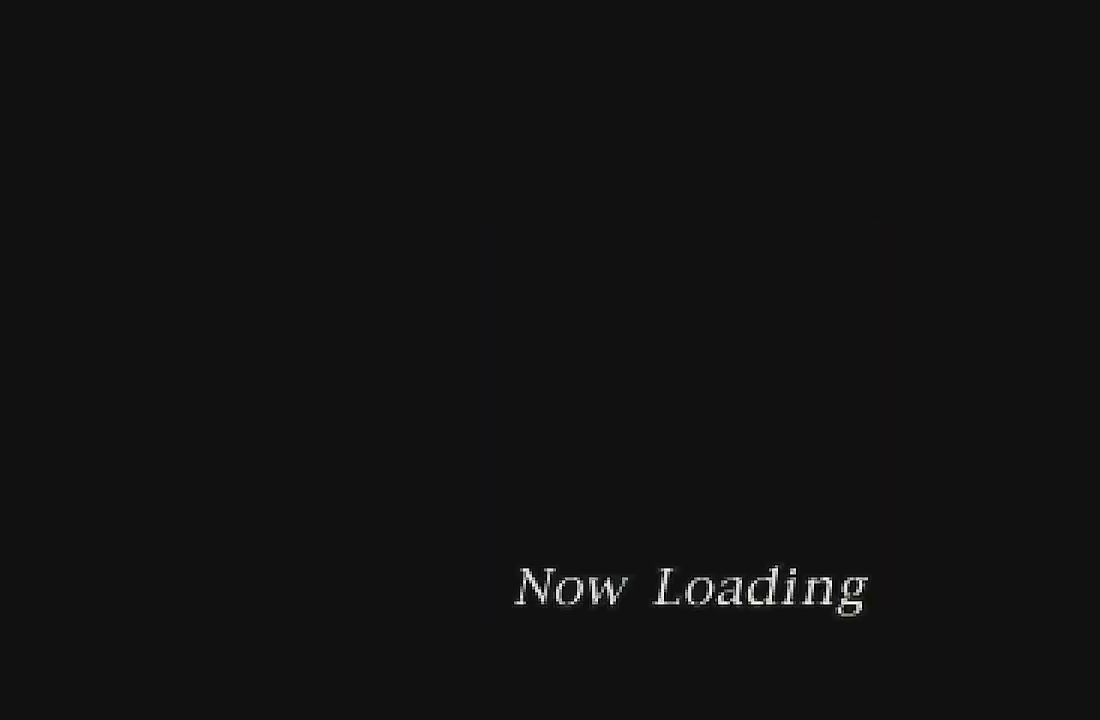
{"buttons": ["DPAD_LEFT"], "left_stick": "center", "events": []}
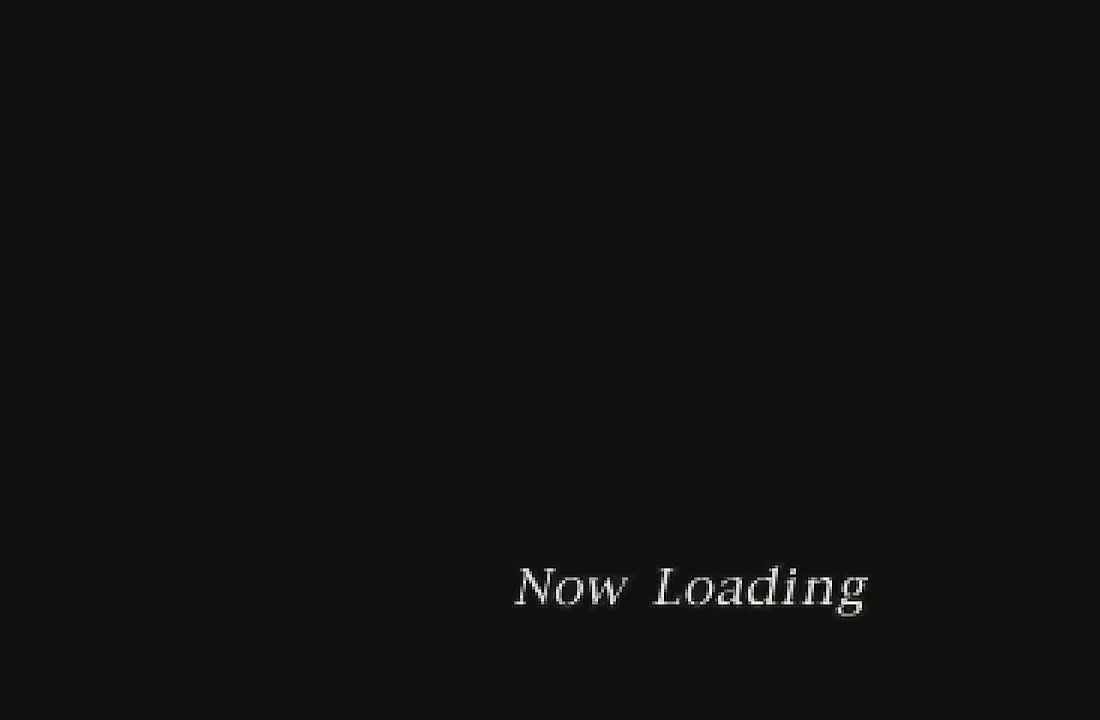
{"buttons": ["DPAD_LEFT"], "left_stick": "center", "events": []}
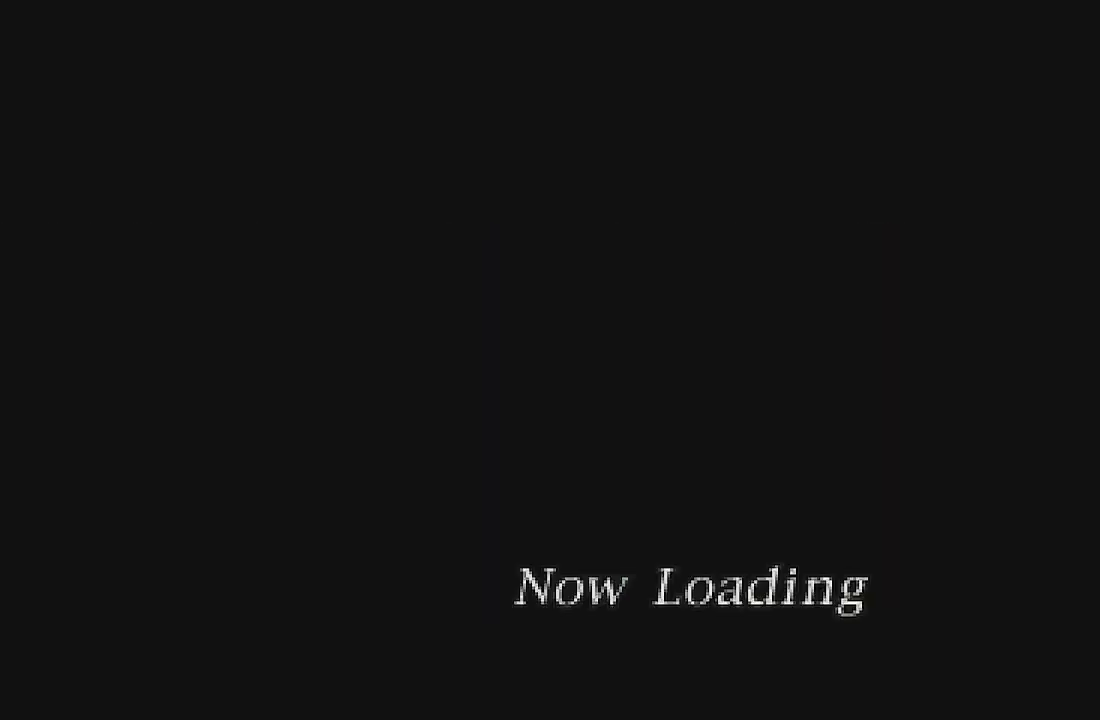
{"buttons": ["DPAD_LEFT"], "left_stick": "center", "events": []}
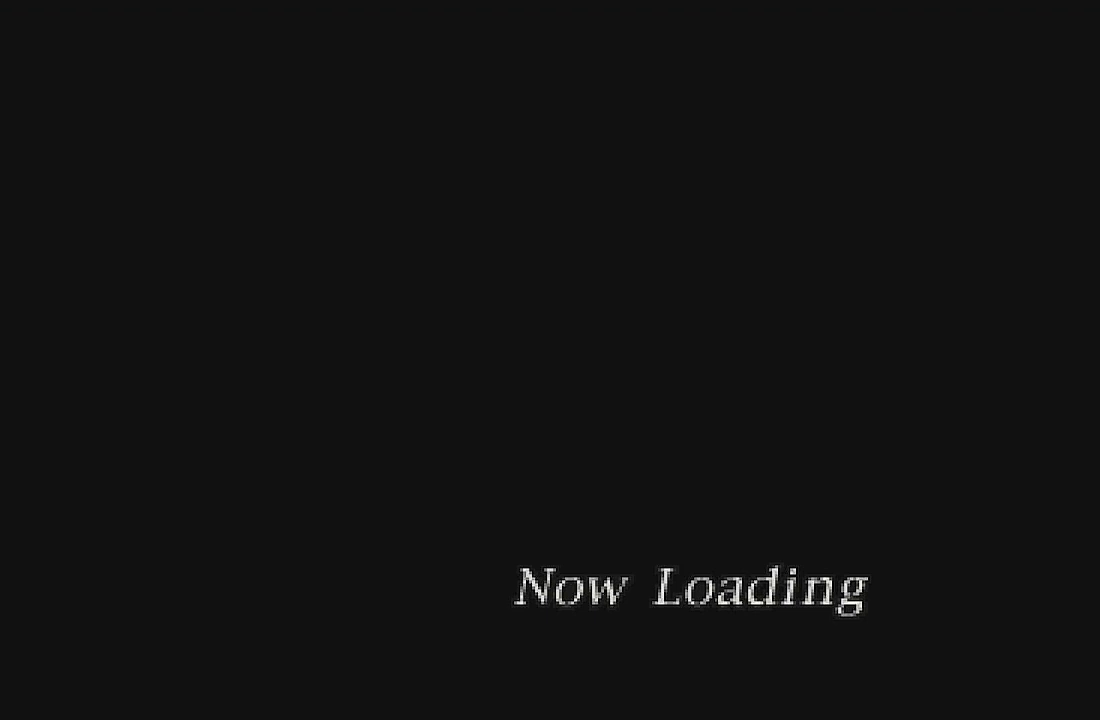
{"buttons": ["DPAD_LEFT"], "left_stick": "center", "events": []}
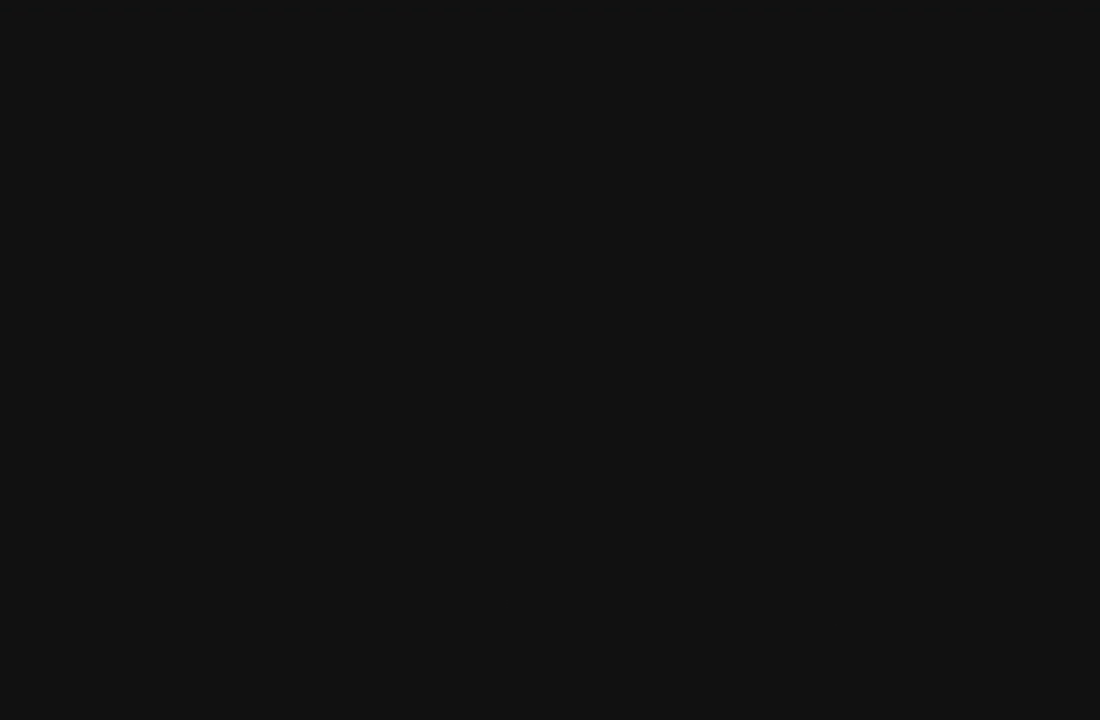
{"buttons": ["DPAD_LEFT"], "left_stick": "center", "events": []}
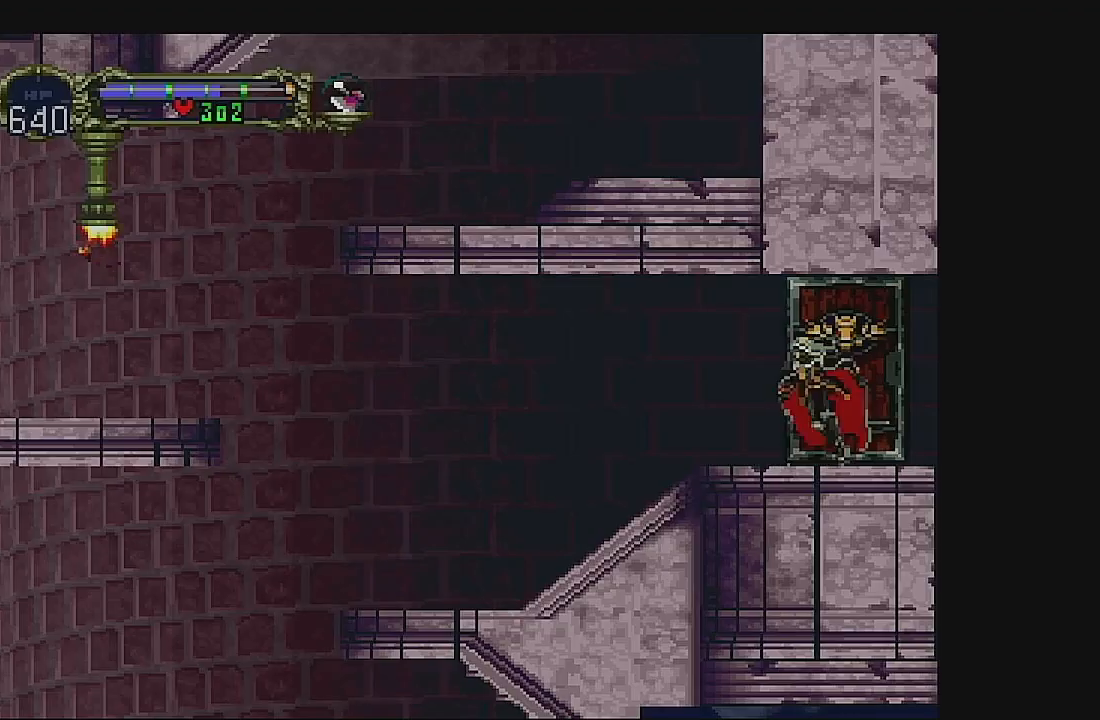
{"buttons": [], "left_stick": "center", "events": [[467, "DPAD_LEFT", "up"]]}
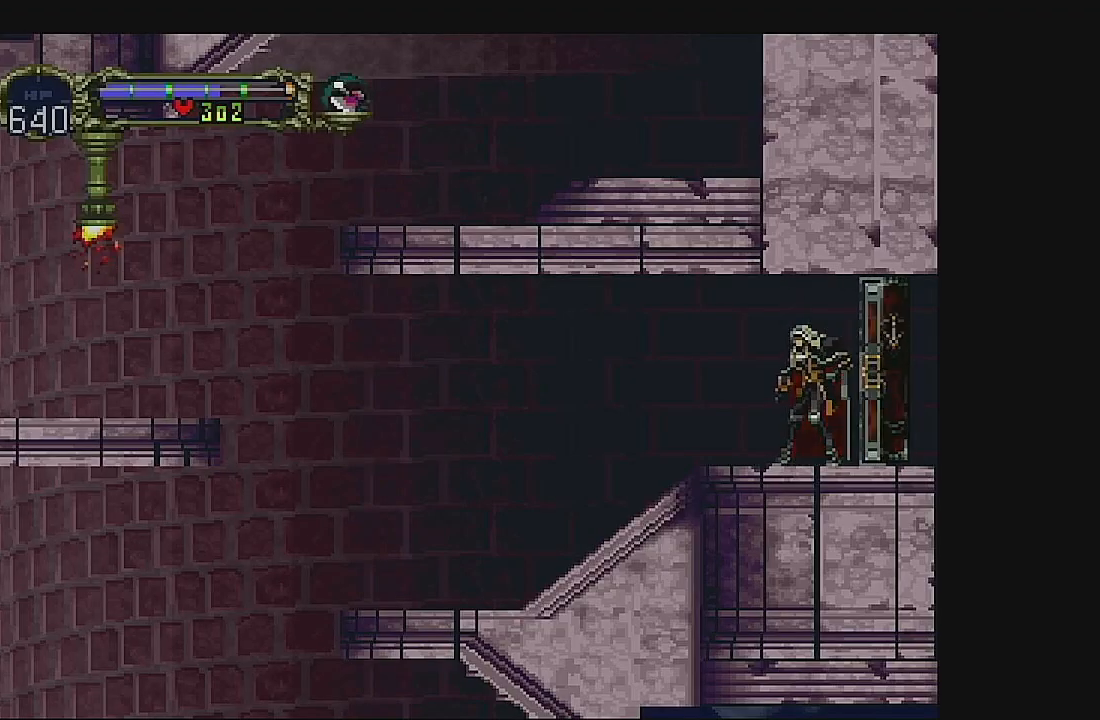
{"buttons": ["DPAD_LEFT"], "left_stick": "center", "events": [[33, "DPAD_LEFT", "down"], [167, "DPAD_LEFT", "up"], [233, "DPAD_LEFT", "down"], [333, "DPAD_LEFT", "up"], [367, "DPAD_LEFT", "down"]]}
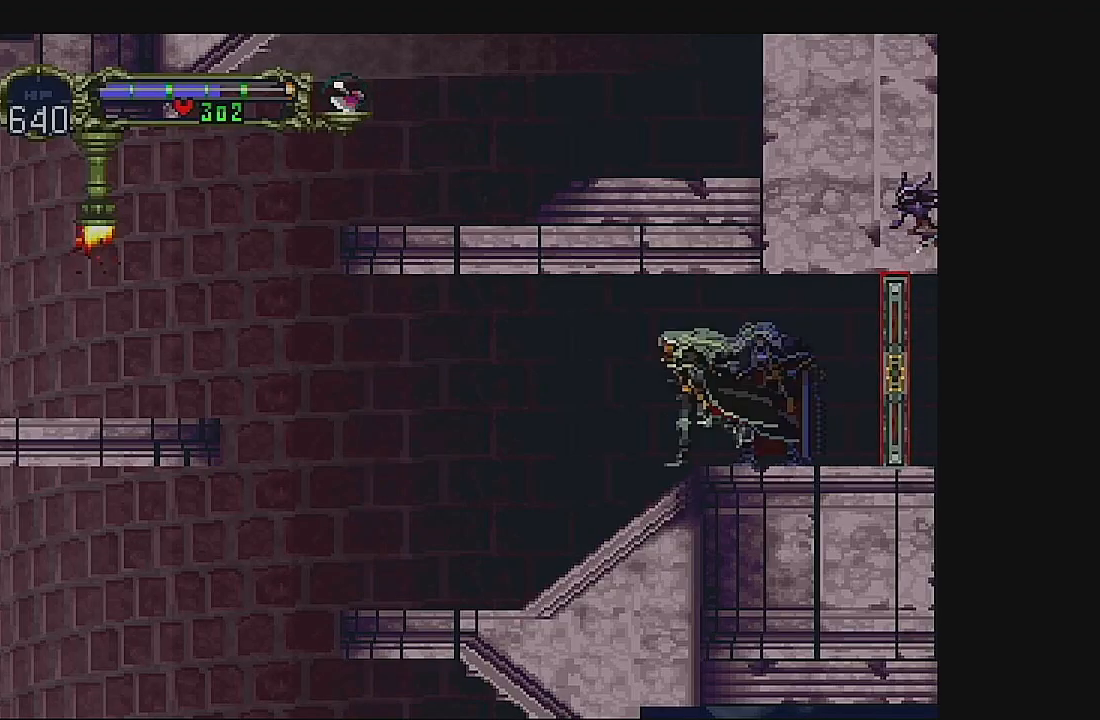
{"buttons": ["DPAD_LEFT"], "left_stick": "center", "events": []}